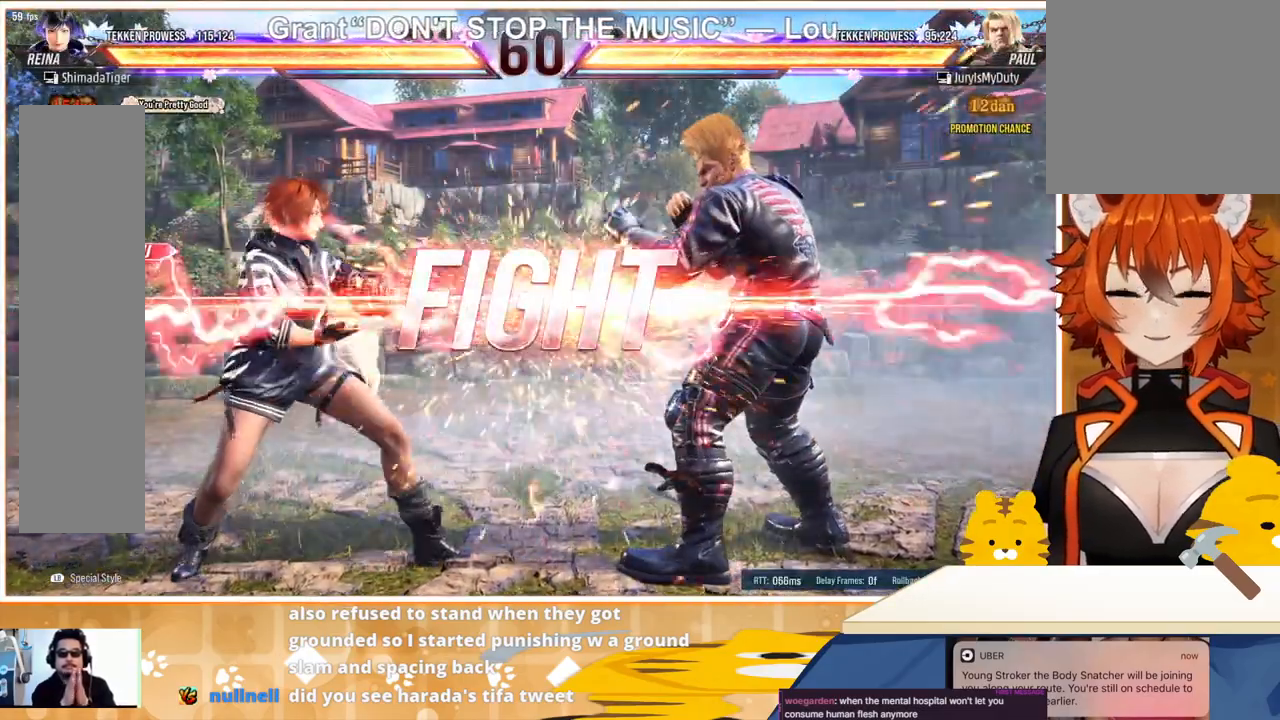
Gameplay with a controller (arcade stick); each line is a JSON object with the inputs held at the frame after it. "events" lists button and stick changes between this image and that frame as [ms after this image, input, new state], when the widget could be followed in between. Not read: L3 R3.
{"buttons": [], "events": [[367, "DPAD_DOWN", "down"], [433, "DPAD_DOWN", "up"]]}
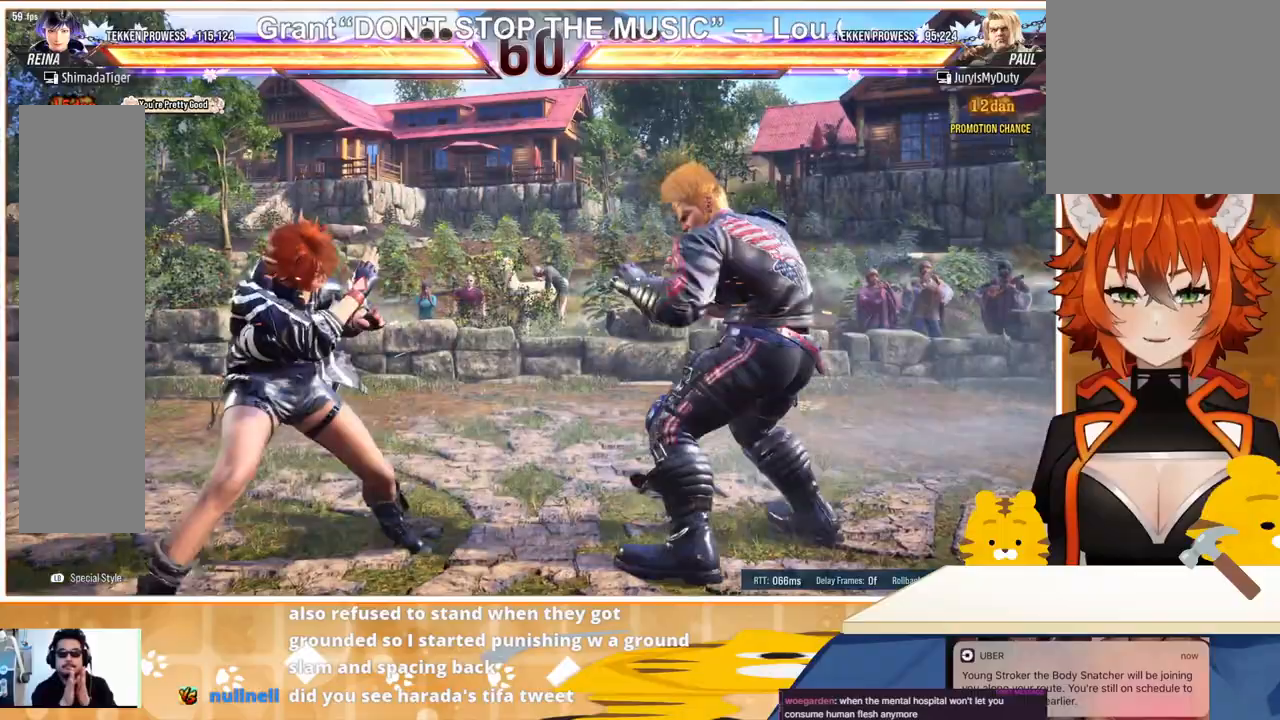
{"buttons": [], "events": [[167, "DPAD_LEFT", "down"], [233, "DPAD_LEFT", "up"], [300, "DPAD_LEFT", "down"], [400, "DPAD_LEFT", "up"], [467, "DPAD_RIGHT", "down"], [500, "DPAD_RIGHT", "up"]]}
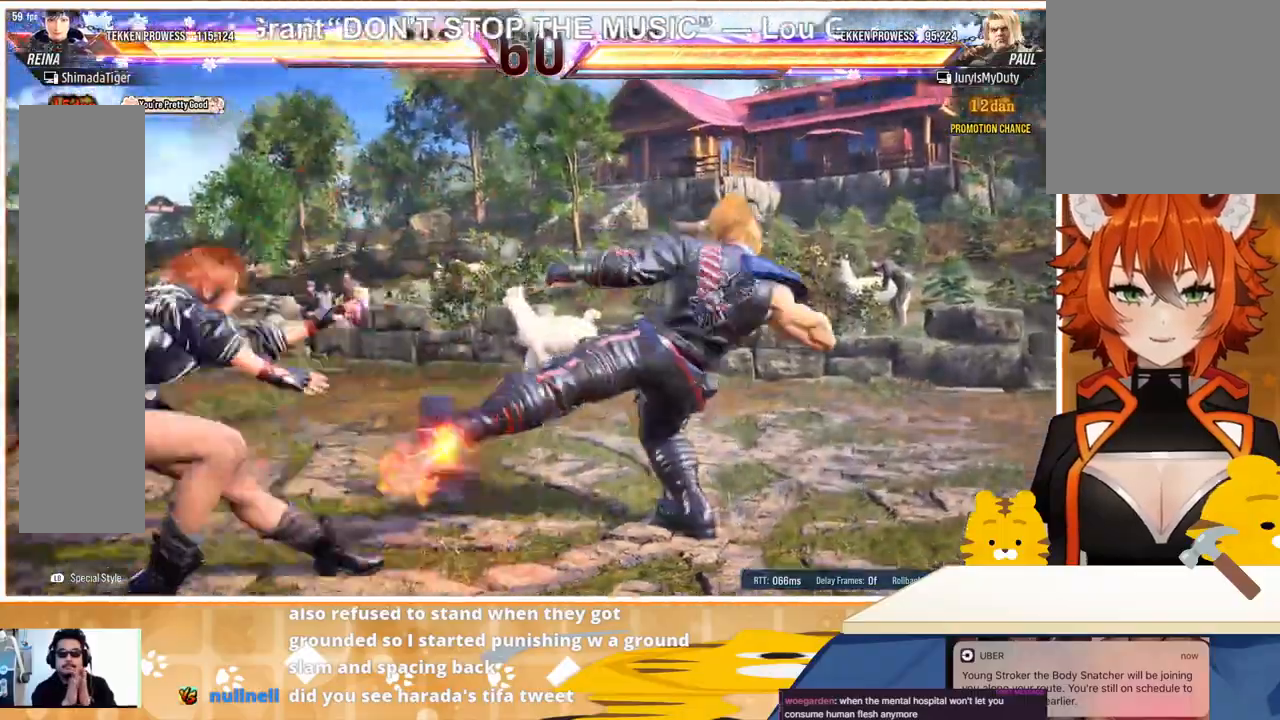
{"buttons": ["DPAD_LEFT"], "events": [[67, "DPAD_LEFT", "down"], [100, "DPAD_DOWN", "down"], [100, "TRIANGLE", "down"], [133, "DPAD_LEFT", "up"], [133, "DPAD_RIGHT", "down"], [167, "TRIANGLE", "up"], [200, "DPAD_DOWN", "up"], [233, "DPAD_RIGHT", "up"], [300, "DPAD_LEFT", "down"], [400, "DPAD_LEFT", "up"], [467, "DPAD_LEFT", "down"]]}
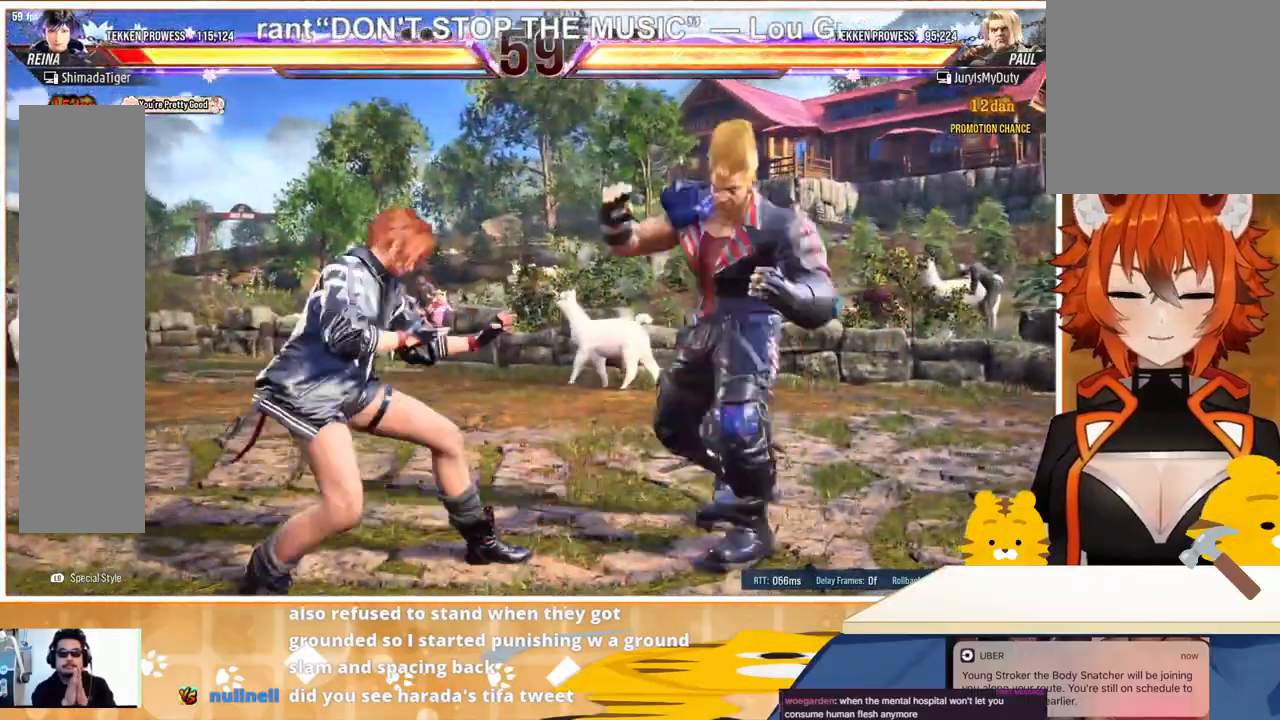
{"buttons": ["DPAD_LEFT"], "events": [[33, "DPAD_LEFT", "up"], [100, "DPAD_LEFT", "down"], [200, "DPAD_DOWN", "down"], [300, "DPAD_DOWN", "up"], [400, "DPAD_LEFT", "up"], [467, "DPAD_LEFT", "down"]]}
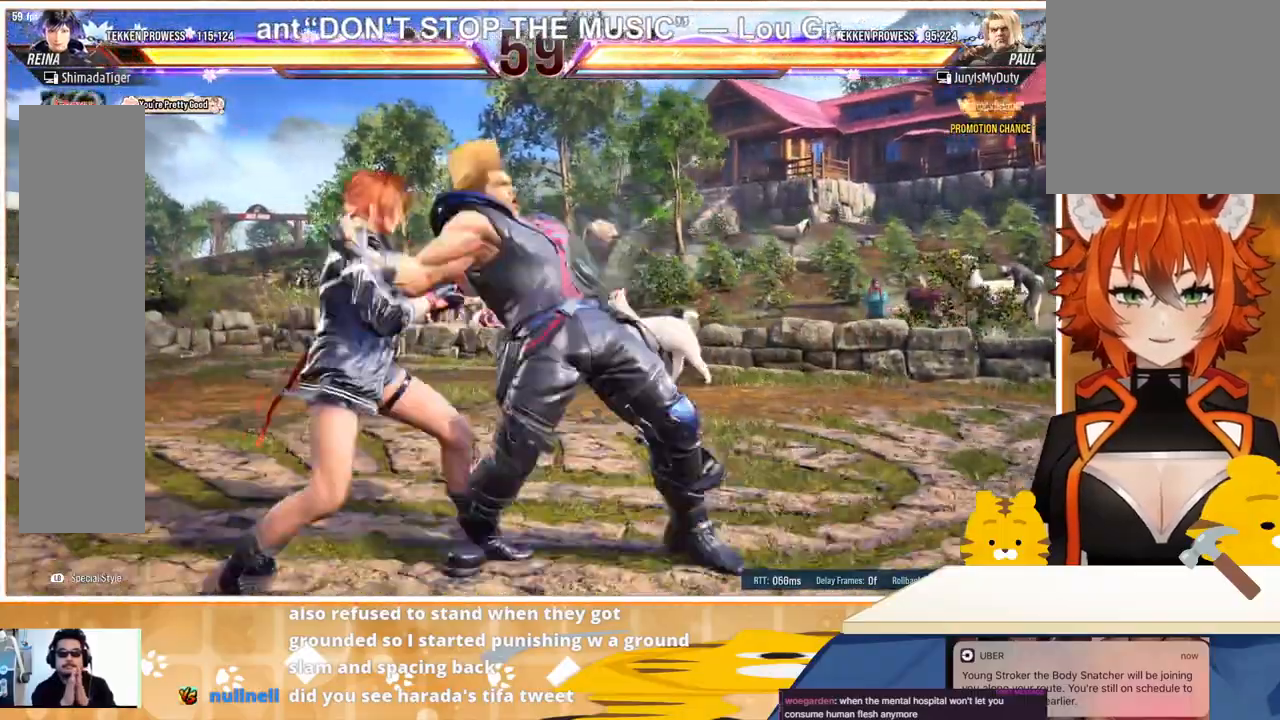
{"buttons": [], "events": [[267, "DPAD_DOWN", "down"], [300, "TRIANGLE", "down"], [367, "DPAD_DOWN", "up"], [367, "DPAD_LEFT", "up"], [367, "TRIANGLE", "up"]]}
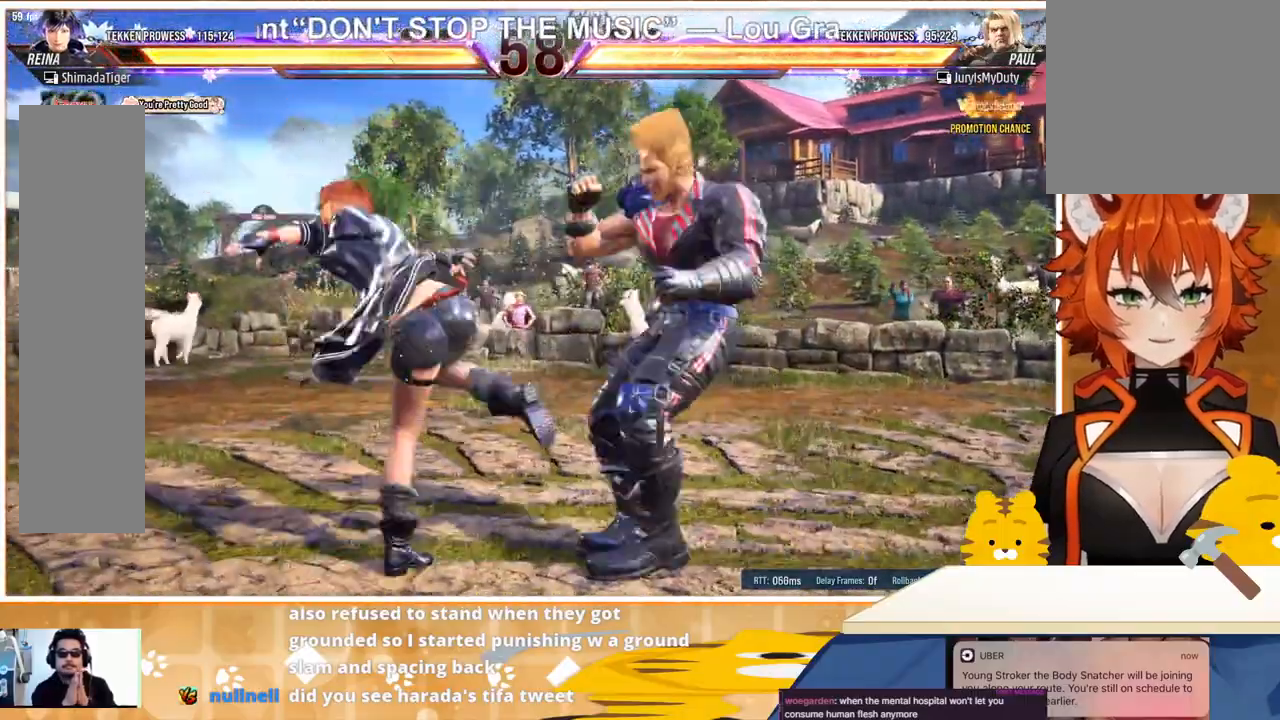
{"buttons": [], "events": []}
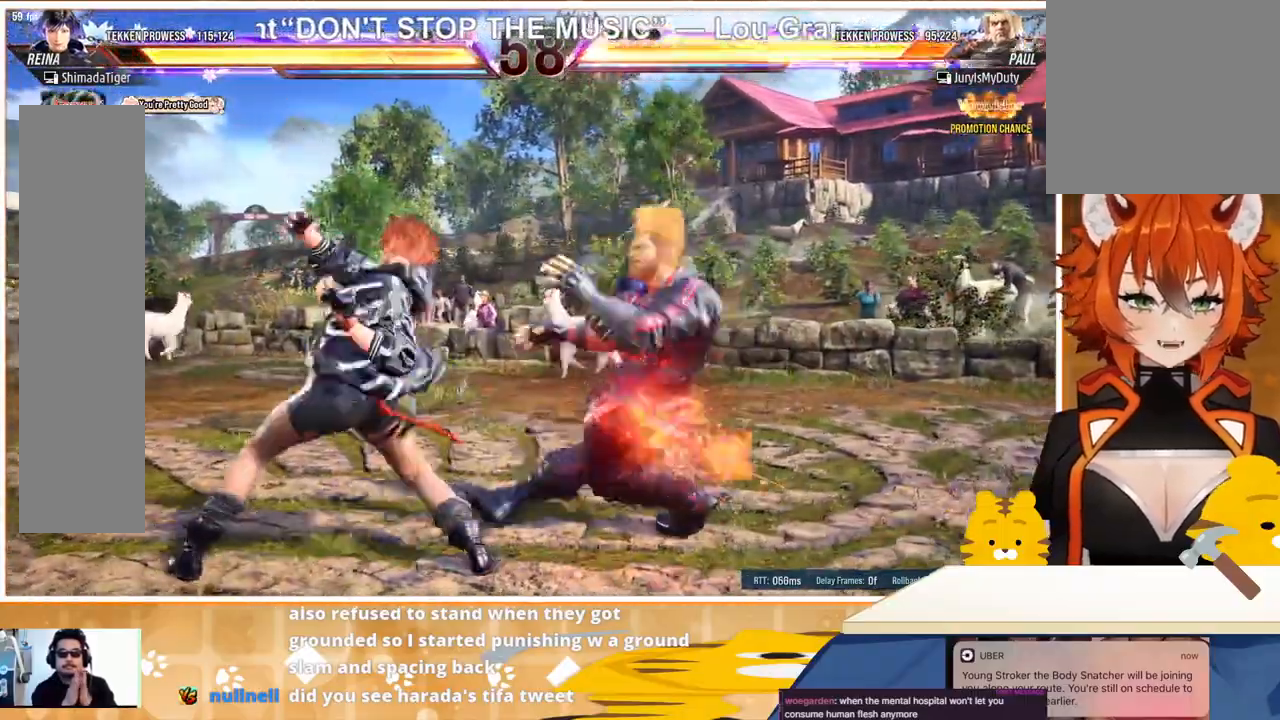
{"buttons": ["TRIANGLE", "DPAD_RIGHT"], "events": [[233, "DPAD_RIGHT", "down"], [300, "DPAD_RIGHT", "up"], [367, "DPAD_RIGHT", "down"], [467, "TRIANGLE", "down"]]}
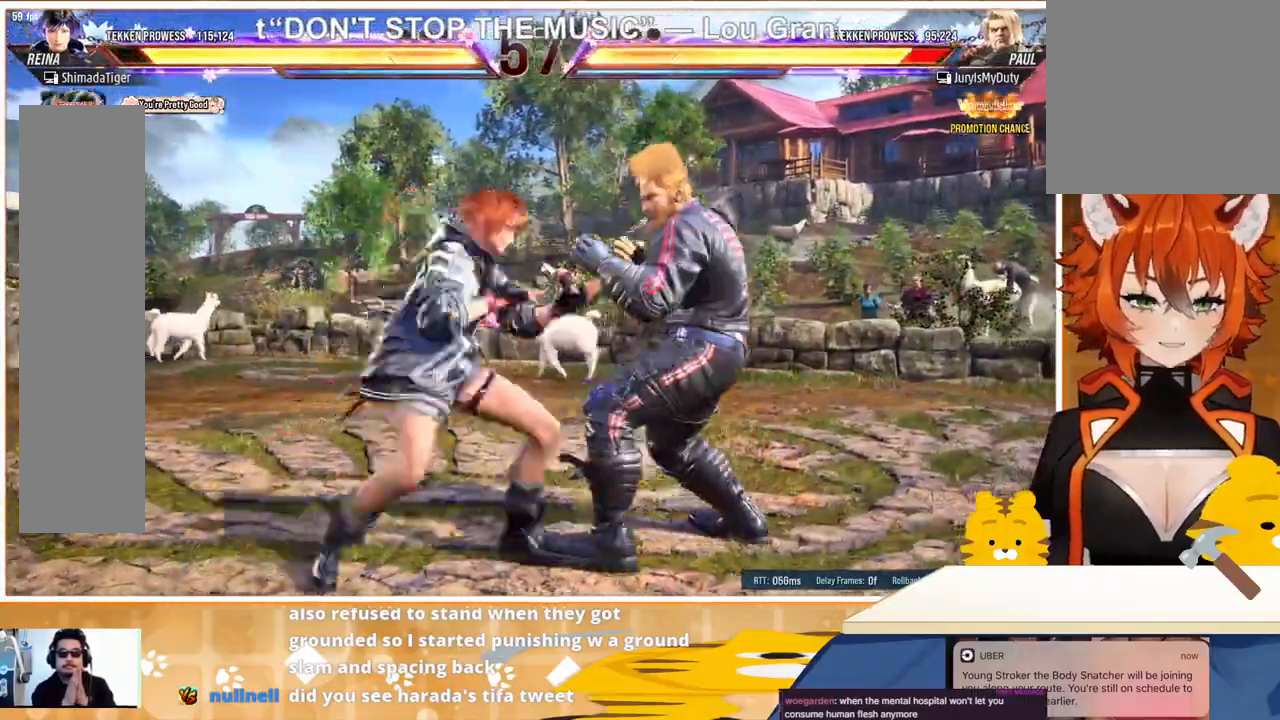
{"buttons": ["CROSS", "DPAD_RIGHT"], "events": [[100, "TRIANGLE", "up"], [167, "CROSS", "down"], [233, "CROSS", "up"], [333, "CROSS", "down"], [400, "CROSS", "up"], [467, "CROSS", "down"]]}
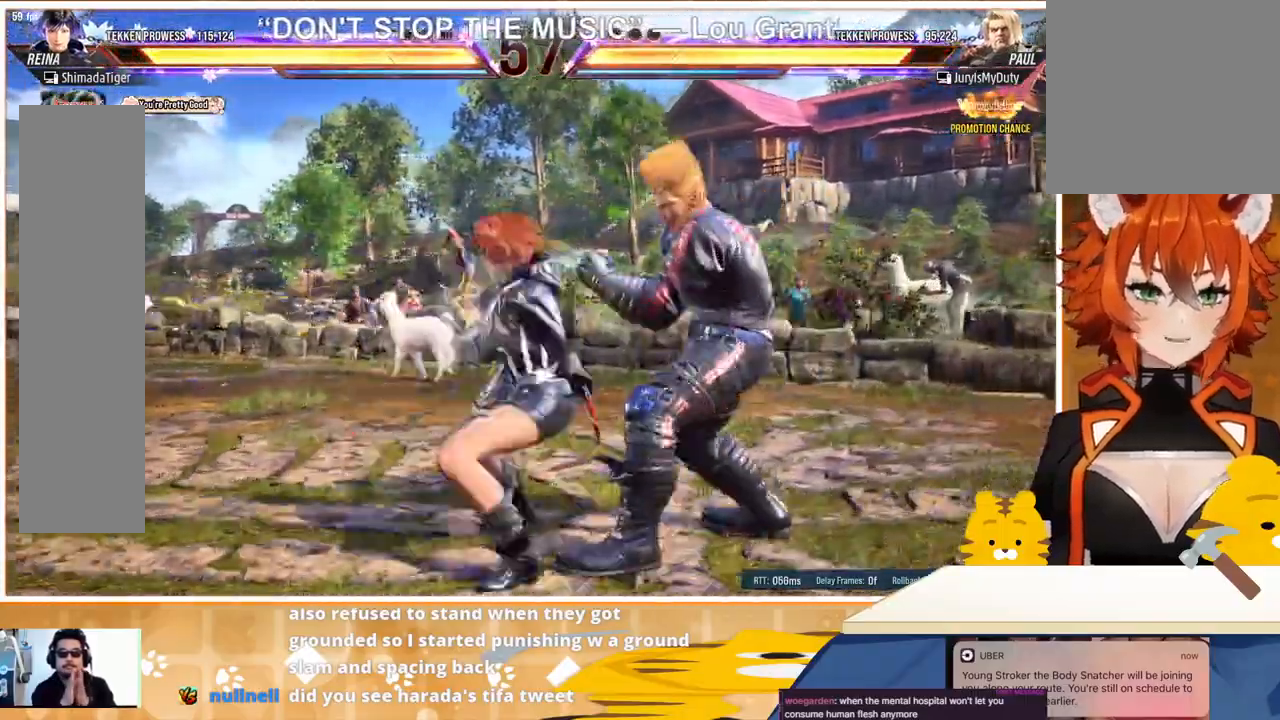
{"buttons": [], "events": [[67, "CROSS", "up"], [133, "CROSS", "down"], [267, "CROSS", "up"], [333, "DPAD_RIGHT", "up"]]}
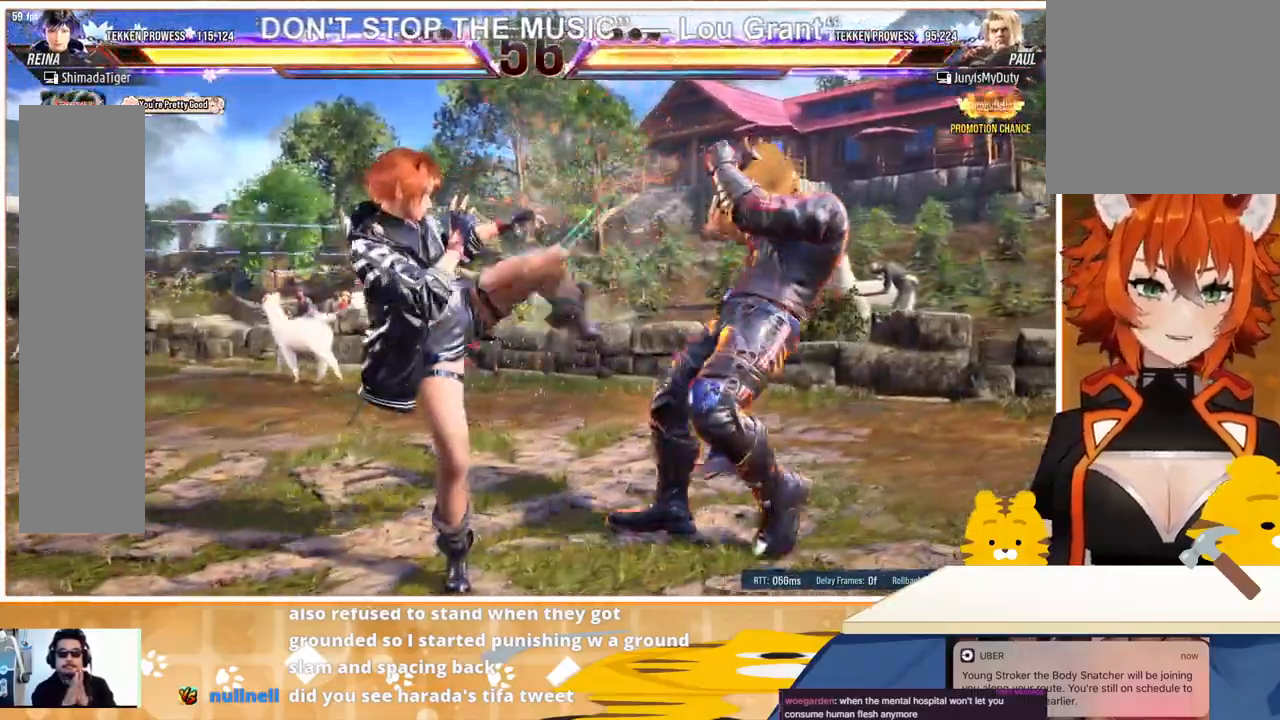
{"buttons": ["DPAD_DOWN", "DPAD_RIGHT"], "events": [[67, "DPAD_LEFT", "down"], [167, "DPAD_LEFT", "up"], [233, "DPAD_LEFT", "down"], [300, "DPAD_LEFT", "up"], [333, "DPAD_LEFT", "down"], [433, "DPAD_DOWN", "down"], [433, "DPAD_LEFT", "up"], [467, "DPAD_RIGHT", "down"]]}
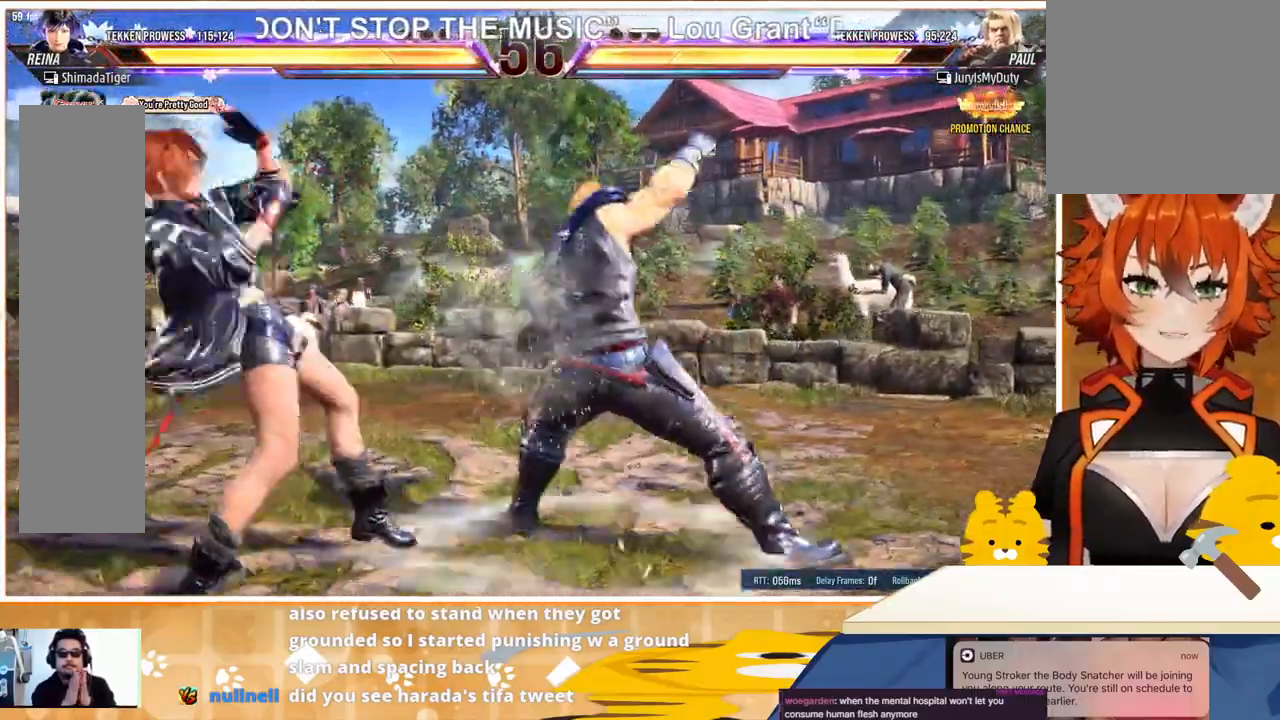
{"buttons": [], "events": [[33, "SQUARE", "down"], [100, "DPAD_RIGHT", "up"], [133, "DPAD_DOWN", "up"], [133, "SQUARE", "up"], [233, "DPAD_LEFT", "down"], [333, "DPAD_LEFT", "up"], [400, "DPAD_LEFT", "down"], [500, "DPAD_LEFT", "up"]]}
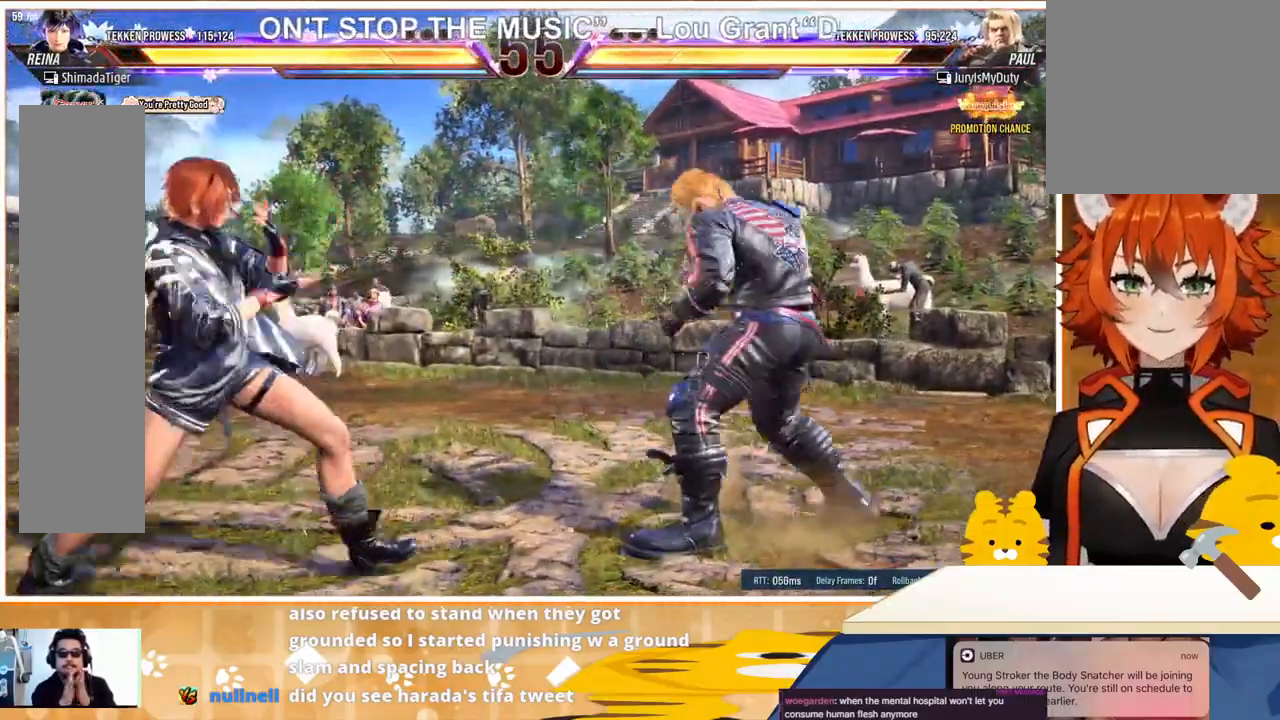
{"buttons": ["DPAD_RIGHT"], "events": [[33, "DPAD_UP", "down"], [133, "DPAD_UP", "up"], [200, "DPAD_LEFT", "down"], [267, "DPAD_LEFT", "up"], [333, "DPAD_LEFT", "down"], [433, "DPAD_LEFT", "up"], [500, "DPAD_RIGHT", "down"]]}
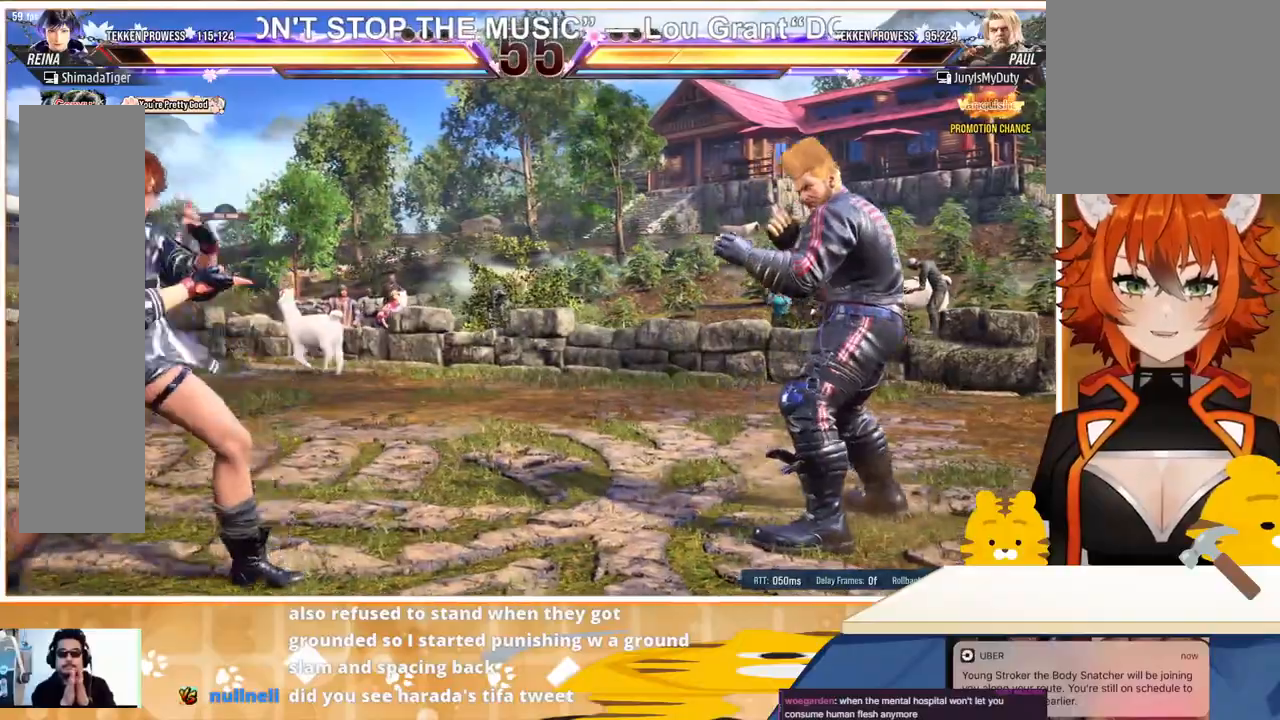
{"buttons": ["DPAD_LEFT"], "events": [[67, "DPAD_RIGHT", "up"], [100, "DPAD_LEFT", "down"], [233, "DPAD_LEFT", "up"], [300, "DPAD_LEFT", "down"], [367, "DPAD_LEFT", "up"], [400, "DPAD_RIGHT", "down"], [467, "DPAD_RIGHT", "up"], [500, "DPAD_LEFT", "down"]]}
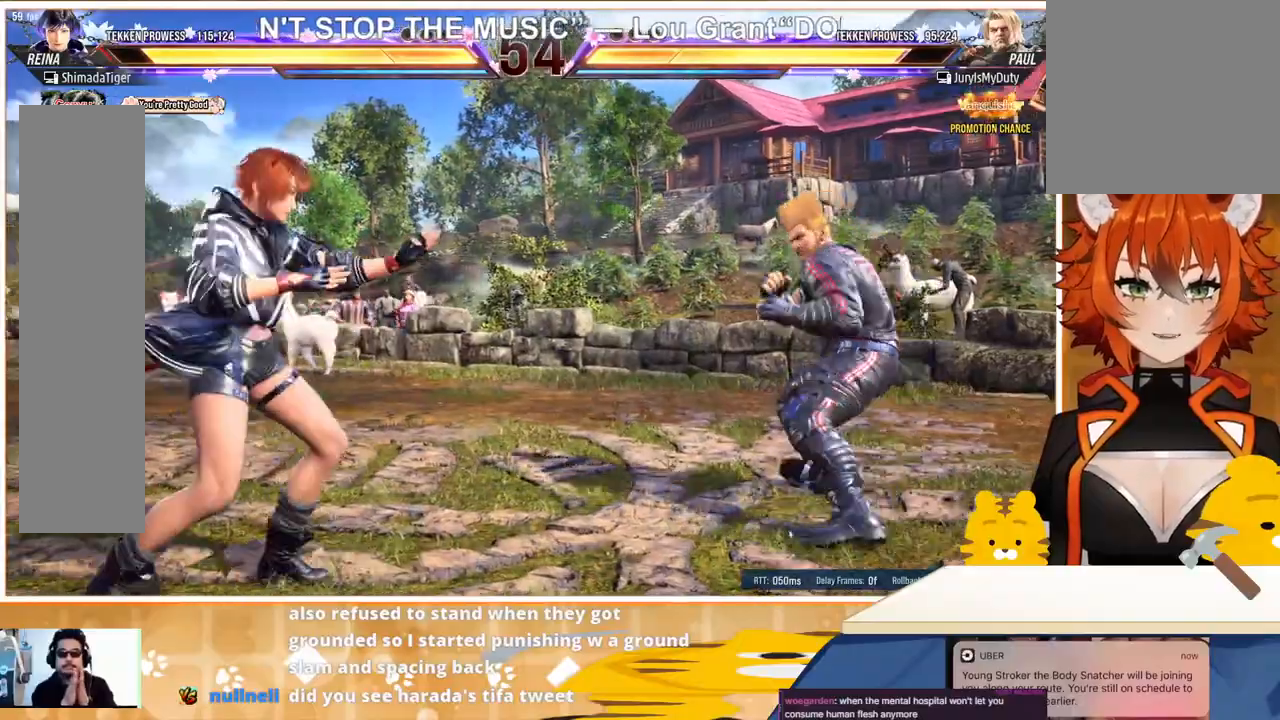
{"buttons": [], "events": [[267, "DPAD_LEFT", "up"], [267, "DPAD_RIGHT", "down"], [367, "DPAD_LEFT", "down"], [367, "DPAD_RIGHT", "up"], [500, "DPAD_LEFT", "up"]]}
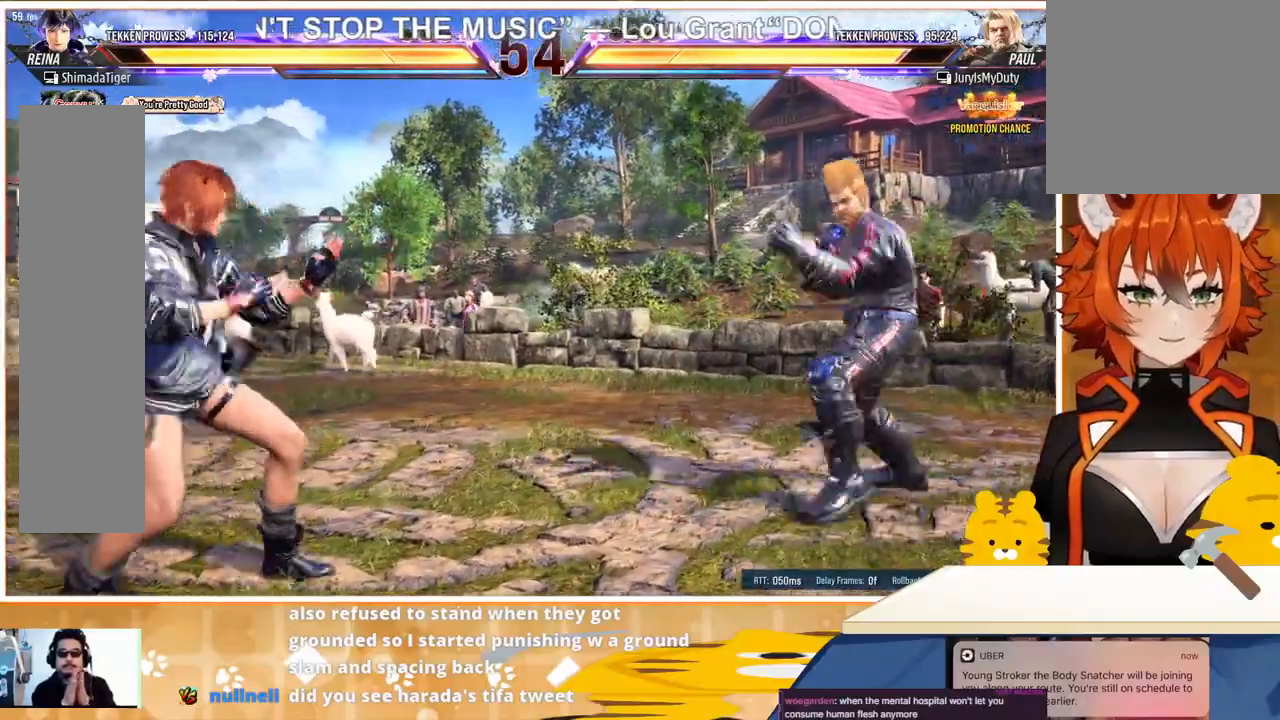
{"buttons": ["DPAD_RIGHT"], "events": [[33, "DPAD_LEFT", "down"], [133, "DPAD_RIGHT", "down"], [167, "DPAD_LEFT", "up"], [200, "DPAD_DOWN", "down"], [200, "DPAD_RIGHT", "up"], [267, "DPAD_RIGHT", "down"], [333, "DPAD_DOWN", "up"], [400, "SQUARE", "down"], [467, "SQUARE", "up"]]}
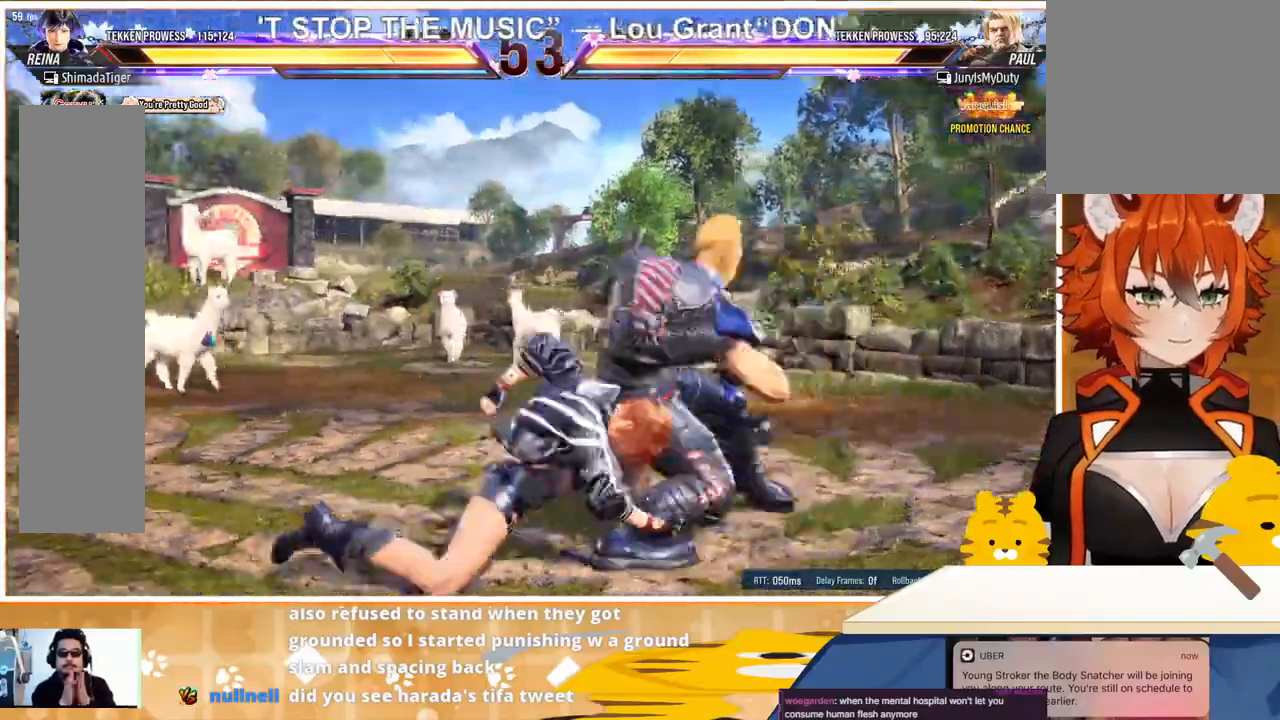
{"buttons": ["DPAD_LEFT"], "events": [[33, "CIRCLE", "down"], [100, "CIRCLE", "up"], [133, "DPAD_RIGHT", "up"], [167, "CIRCLE", "down"], [233, "CIRCLE", "up"], [300, "CIRCLE", "down"], [367, "DPAD_LEFT", "down"], [400, "CIRCLE", "up"]]}
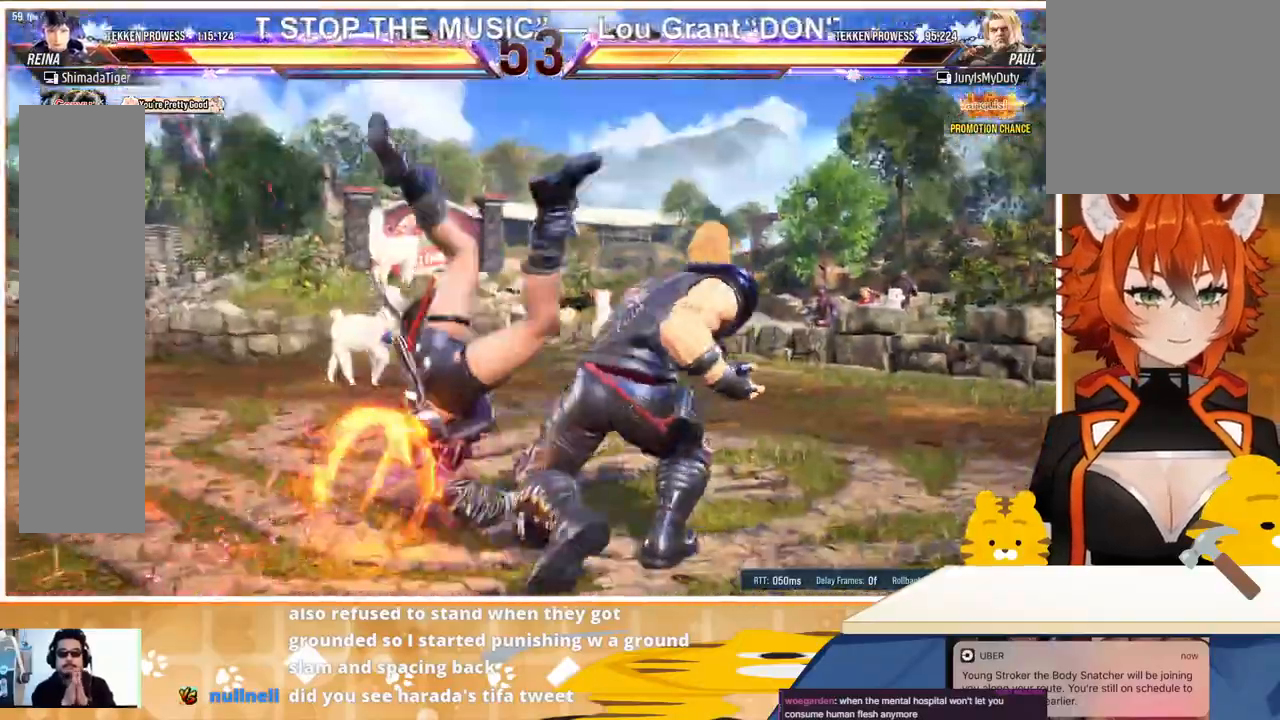
{"buttons": ["CROSS", "DPAD_LEFT"], "events": [[100, "TRIANGLE", "down"], [200, "TRIANGLE", "up"], [300, "CROSS", "down"], [400, "CROSS", "up"], [500, "CROSS", "down"]]}
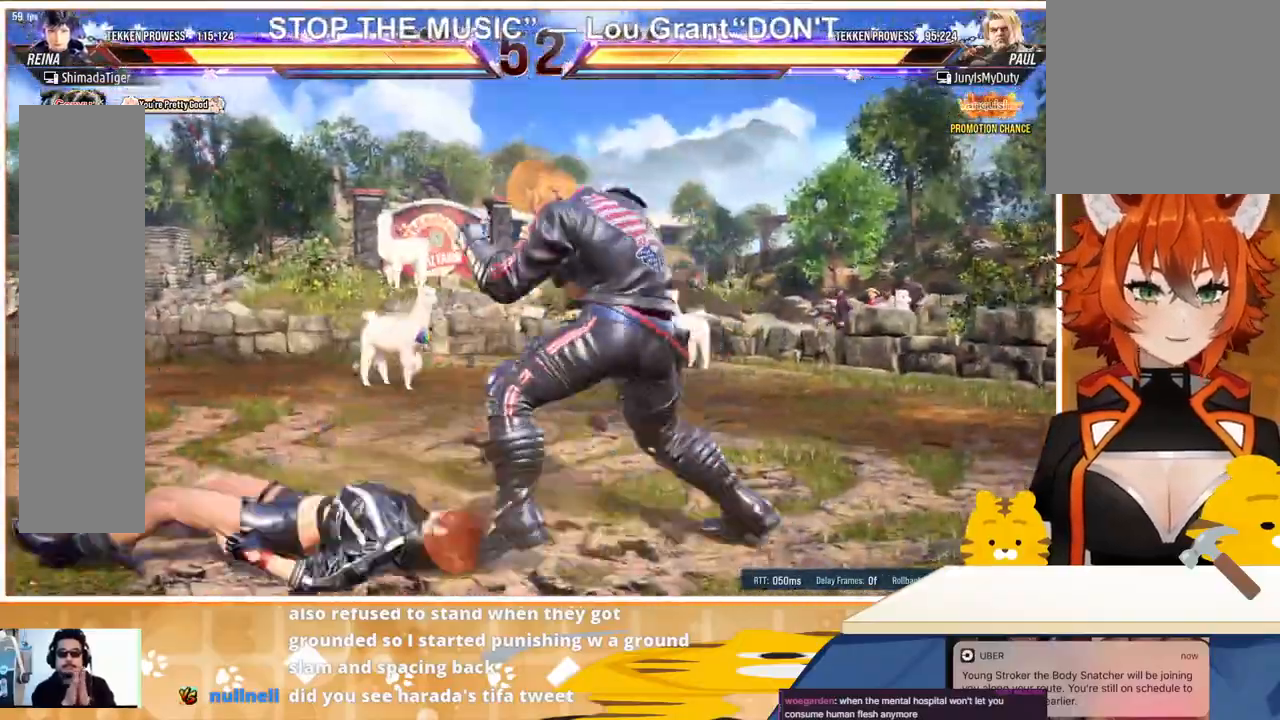
{"buttons": ["DPAD_LEFT"], "events": [[100, "CROSS", "up"], [167, "CROSS", "down"], [267, "CROSS", "up"]]}
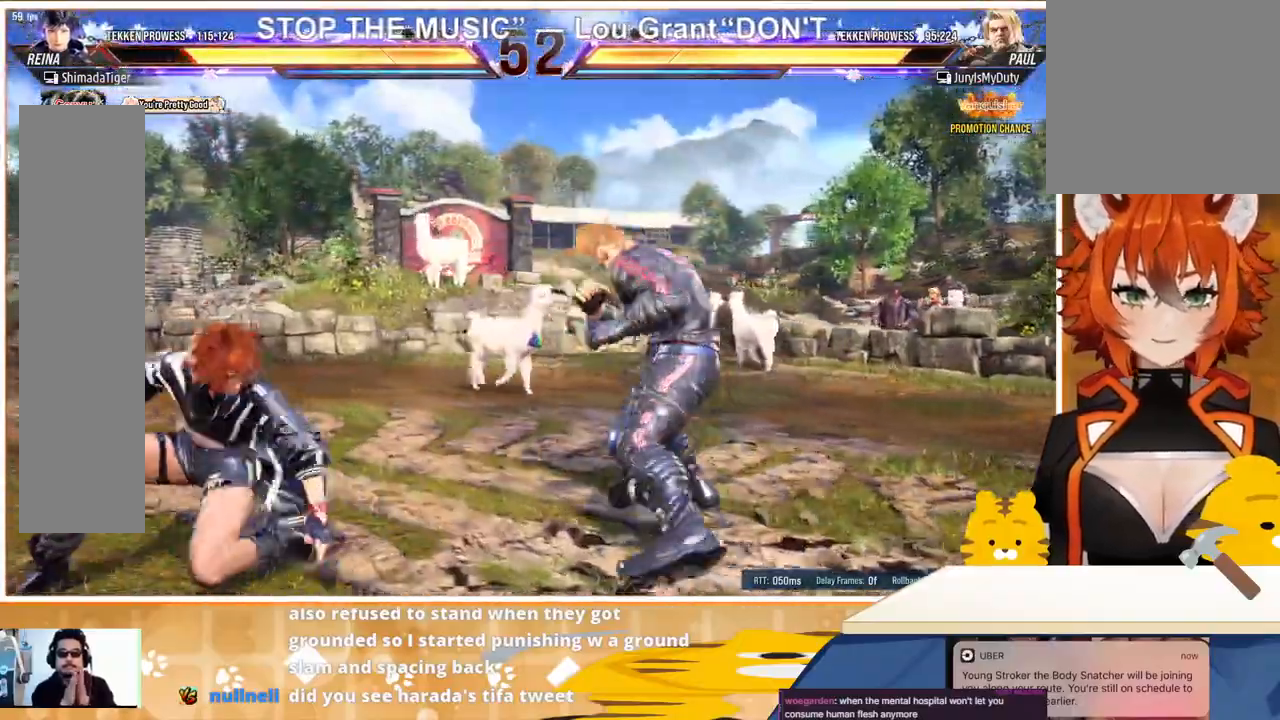
{"buttons": ["DPAD_DOWN"], "events": [[133, "DPAD_DOWN", "down"], [167, "DPAD_LEFT", "up"], [200, "DPAD_DOWN", "up"], [267, "DPAD_LEFT", "down"], [333, "DPAD_LEFT", "up"], [400, "DPAD_LEFT", "down"], [500, "DPAD_DOWN", "down"], [500, "DPAD_LEFT", "up"]]}
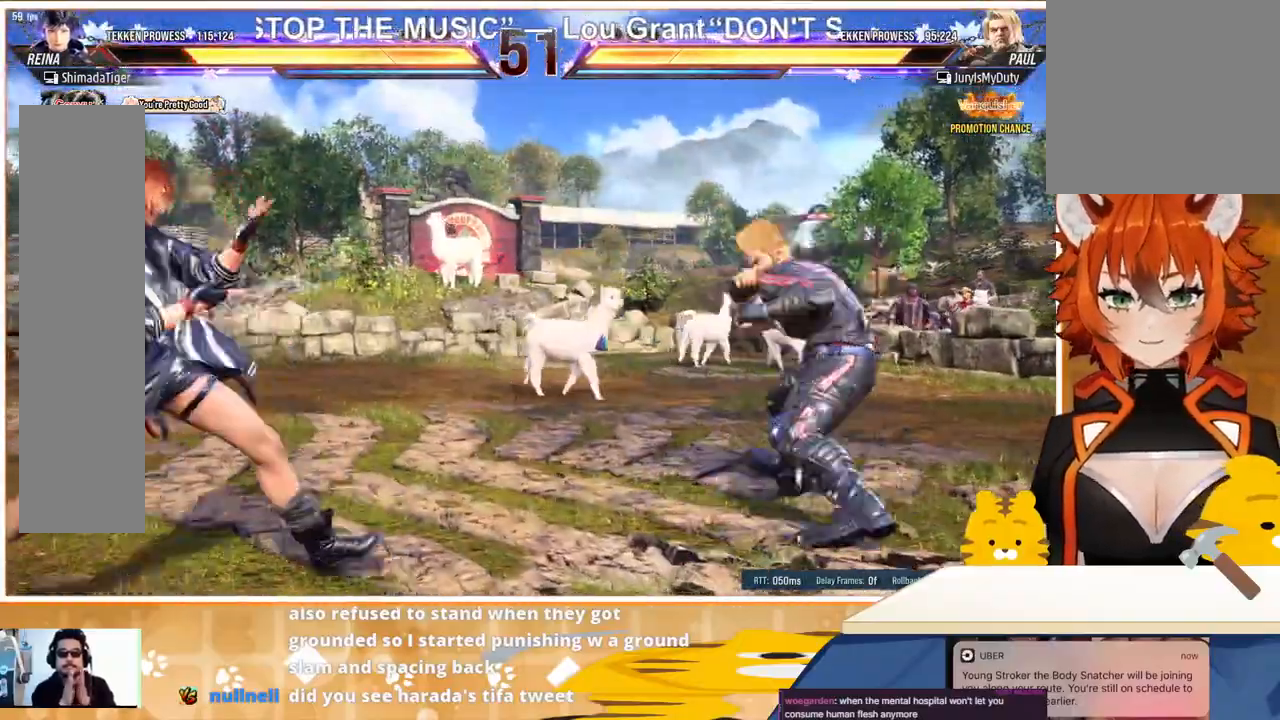
{"buttons": ["DPAD_DOWN"], "events": [[100, "DPAD_DOWN", "up"], [200, "DPAD_DOWN", "down"], [200, "DPAD_LEFT", "down"], [233, "DPAD_DOWN", "up"], [300, "DPAD_LEFT", "up"], [400, "DPAD_RIGHT", "down"], [467, "DPAD_DOWN", "down"], [467, "DPAD_RIGHT", "up"]]}
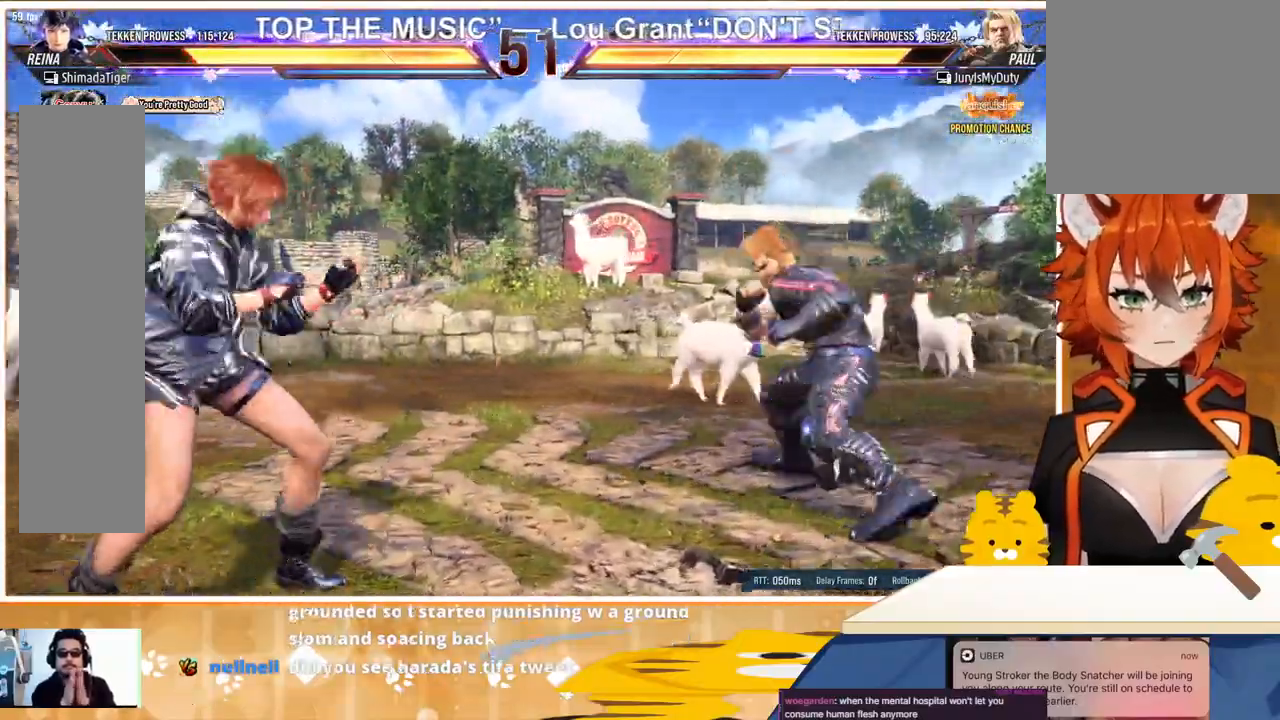
{"buttons": ["CIRCLE"], "events": [[33, "DPAD_RIGHT", "down"], [67, "DPAD_DOWN", "up"], [233, "SQUARE", "down"], [300, "SQUARE", "up"], [433, "CIRCLE", "down"], [467, "DPAD_RIGHT", "up"]]}
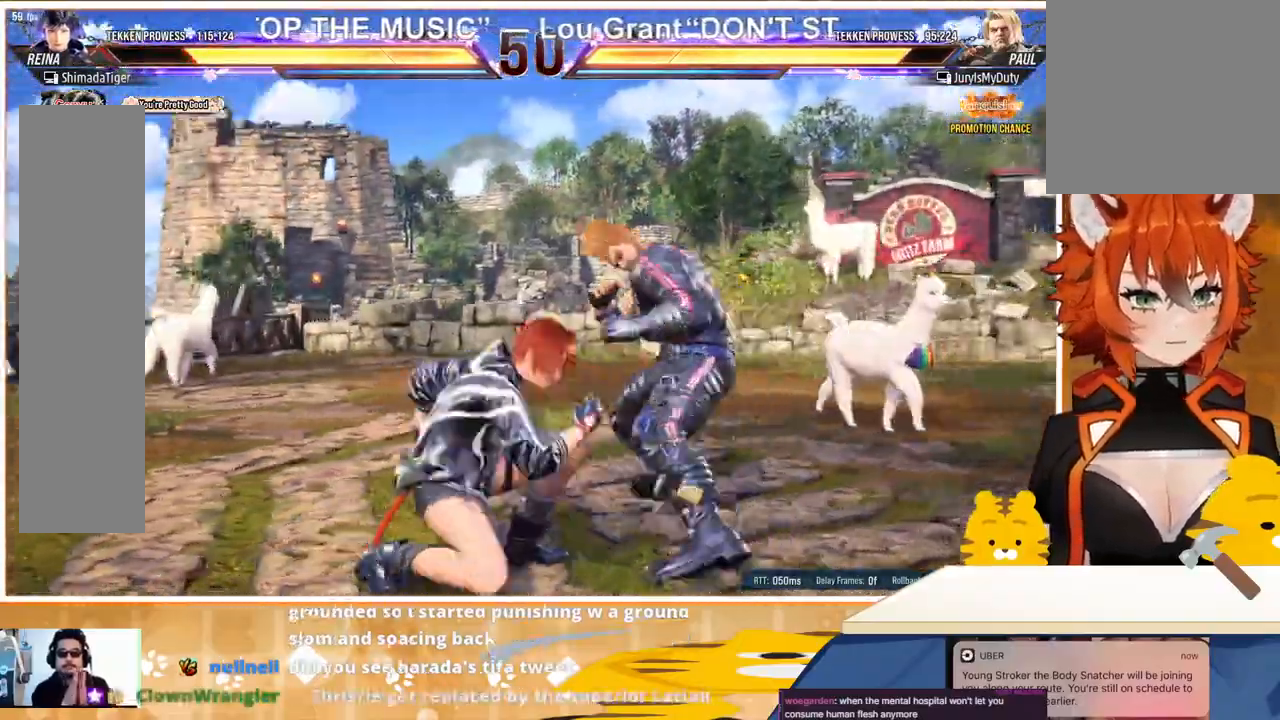
{"buttons": [], "events": [[33, "CIRCLE", "up"], [100, "CIRCLE", "down"], [167, "CIRCLE", "up"], [200, "CIRCLE", "down"], [300, "CIRCLE", "up"]]}
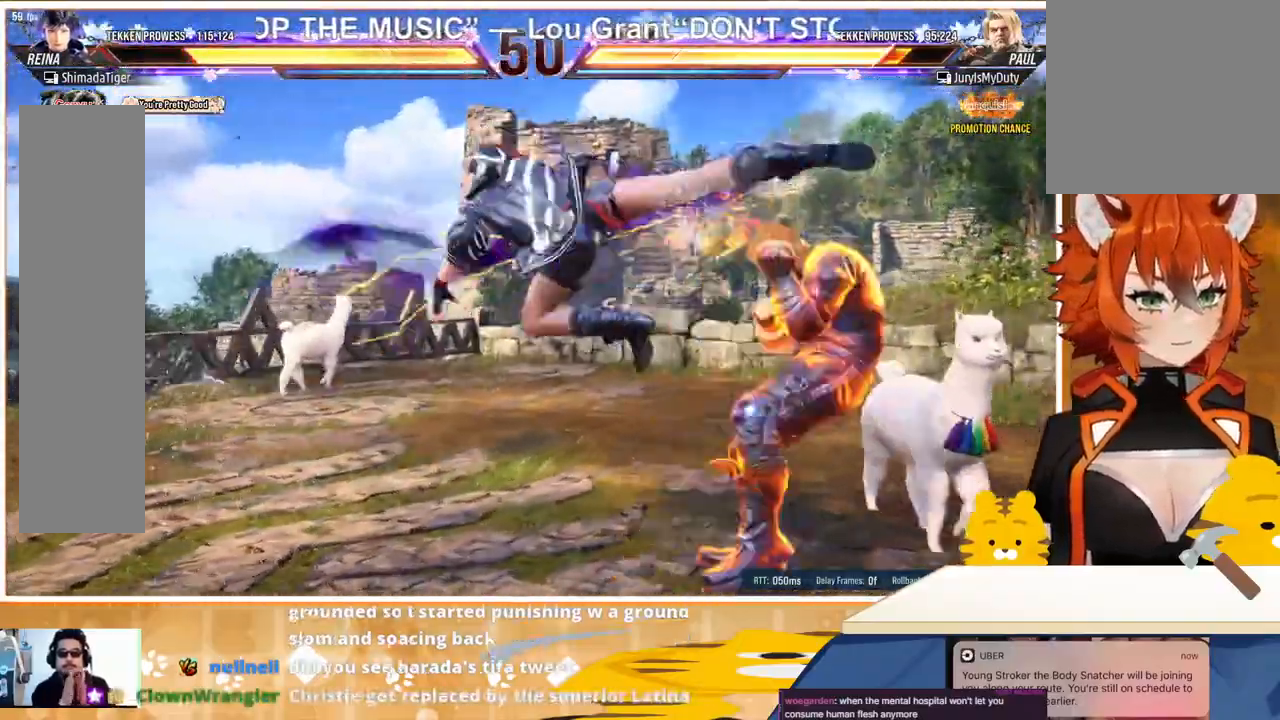
{"buttons": [], "events": [[267, "DPAD_LEFT", "down"], [333, "DPAD_LEFT", "up"], [433, "DPAD_LEFT", "down"], [500, "DPAD_LEFT", "up"]]}
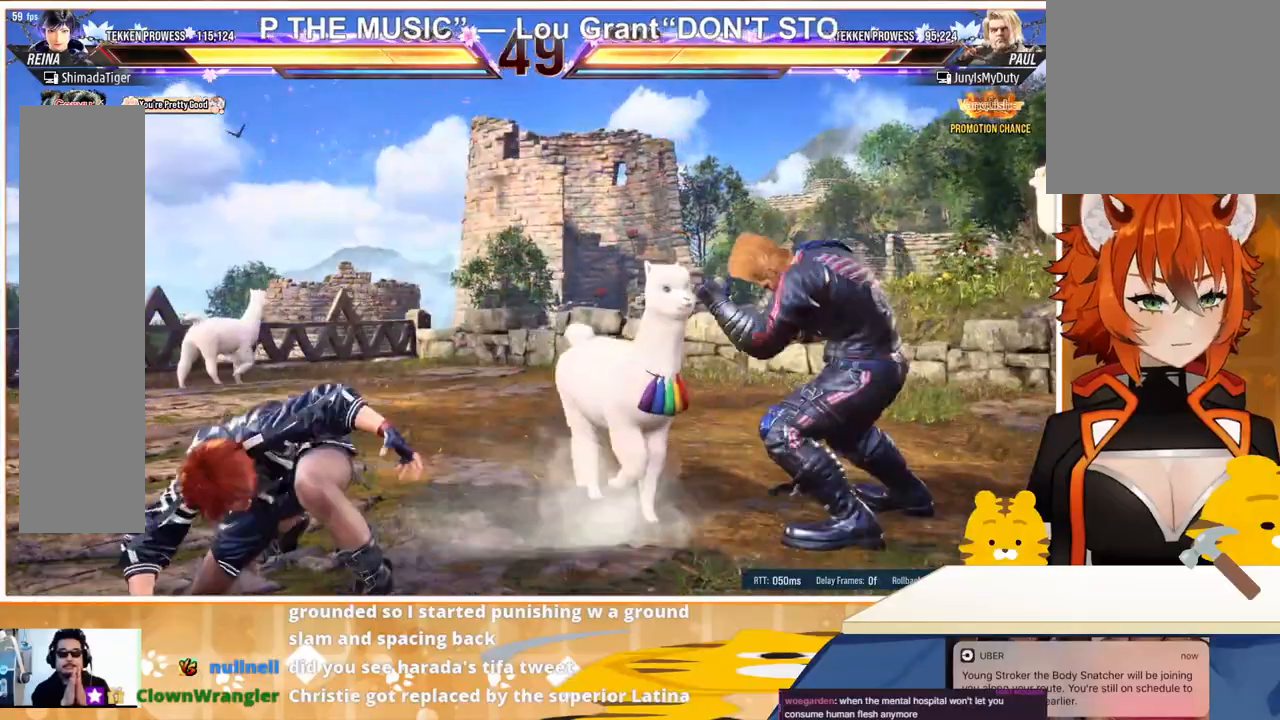
{"buttons": [], "events": [[233, "DPAD_LEFT", "down"], [367, "DPAD_LEFT", "up"], [400, "DPAD_UP", "down"], [467, "DPAD_UP", "up"]]}
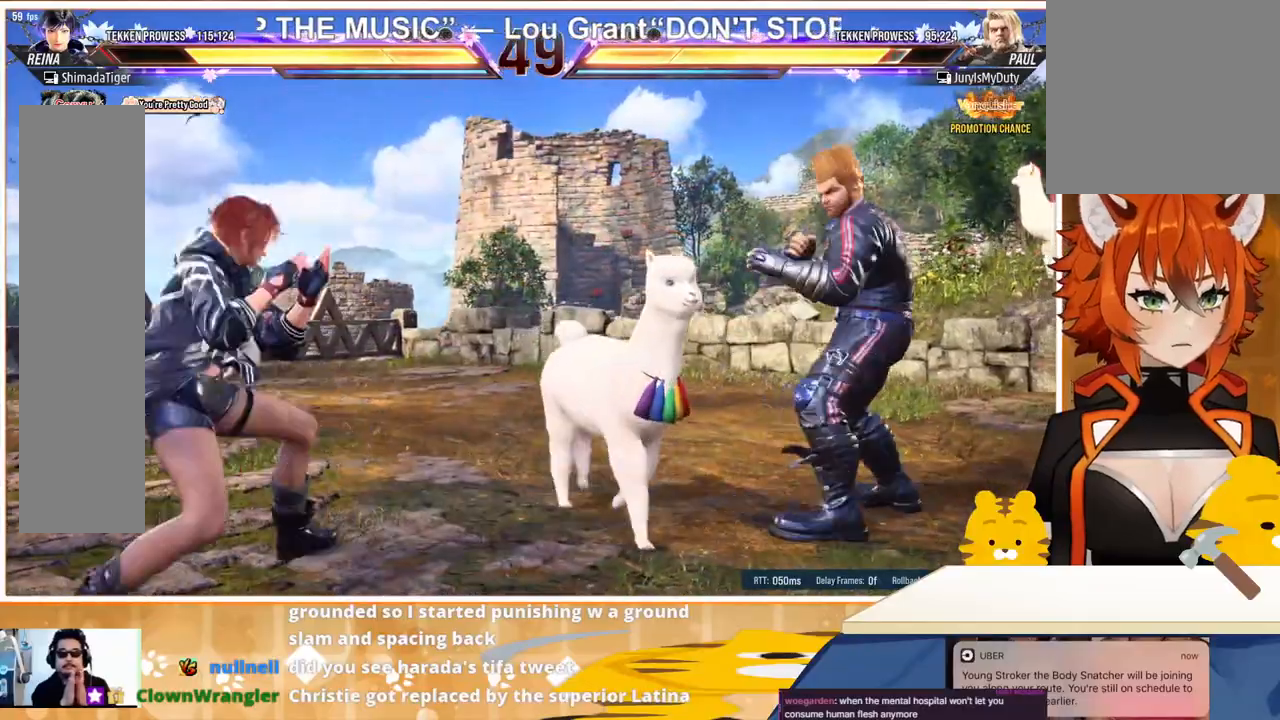
{"buttons": [], "events": [[67, "DPAD_LEFT", "down"], [167, "DPAD_LEFT", "up"], [233, "DPAD_LEFT", "down"], [300, "DPAD_LEFT", "up"], [333, "DPAD_DOWN", "down"], [400, "DPAD_DOWN", "up"]]}
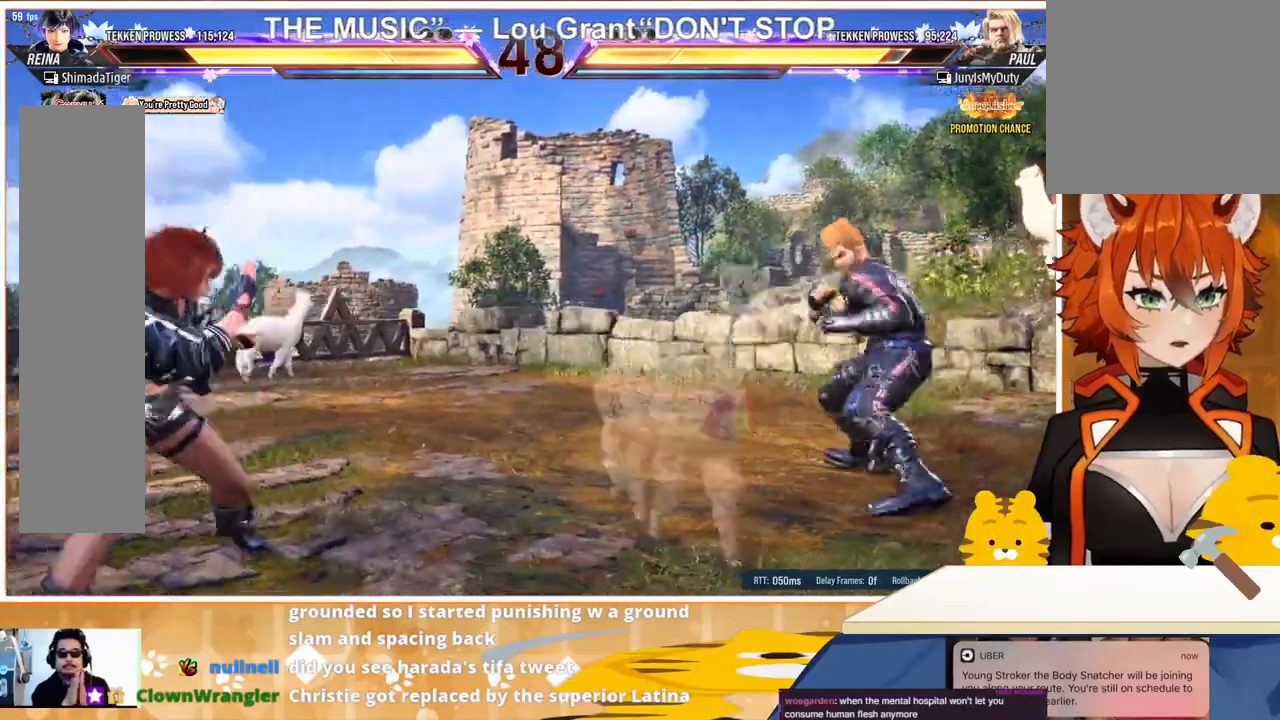
{"buttons": [], "events": [[33, "DPAD_DOWN", "down"], [100, "DPAD_DOWN", "up"], [233, "DPAD_LEFT", "down"], [300, "DPAD_LEFT", "up"], [367, "DPAD_LEFT", "down"], [433, "DPAD_LEFT", "up"]]}
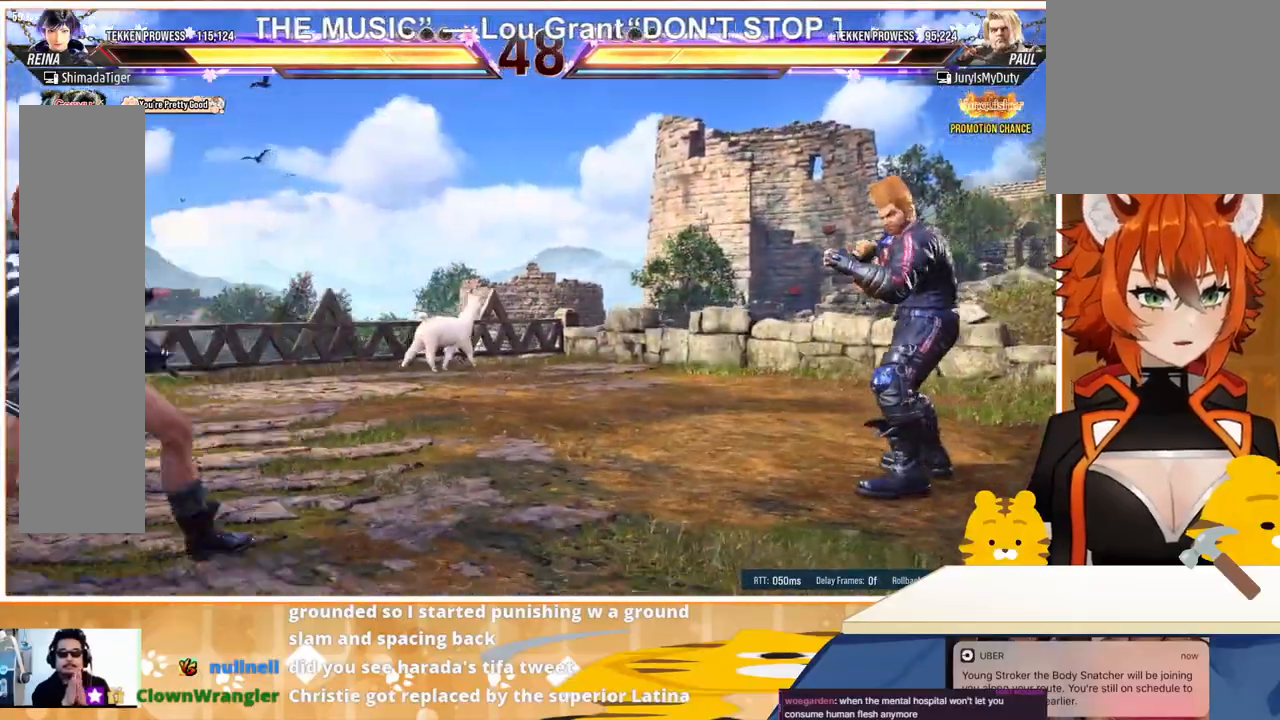
{"buttons": ["DPAD_LEFT"], "events": [[33, "DPAD_DOWN", "down"], [133, "DPAD_DOWN", "up"], [233, "DPAD_DOWN", "down"], [267, "DPAD_DOWN", "up"], [300, "DPAD_RIGHT", "down"], [333, "DPAD_RIGHT", "up"], [367, "DPAD_LEFT", "down"]]}
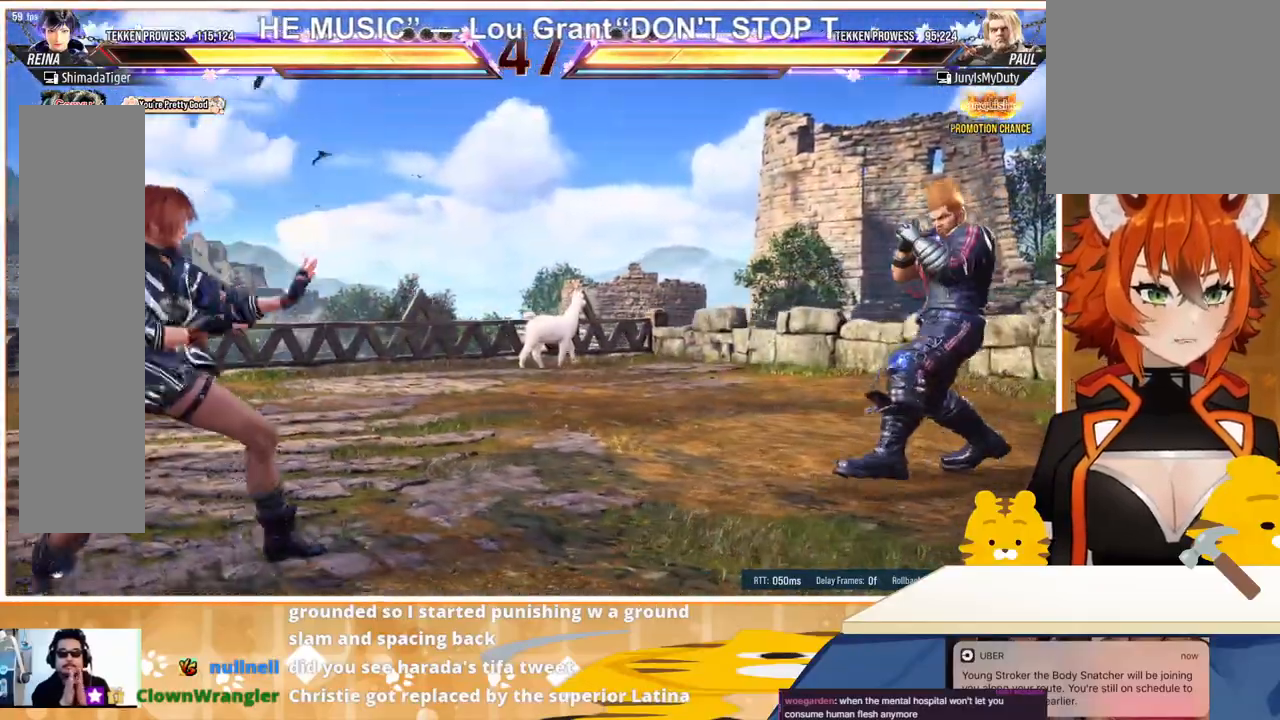
{"buttons": [], "events": [[133, "DPAD_LEFT", "up"], [133, "DPAD_RIGHT", "down"], [200, "DPAD_RIGHT", "up"], [267, "DPAD_LEFT", "down"], [367, "DPAD_LEFT", "up"], [400, "DPAD_LEFT", "down"], [500, "DPAD_LEFT", "up"]]}
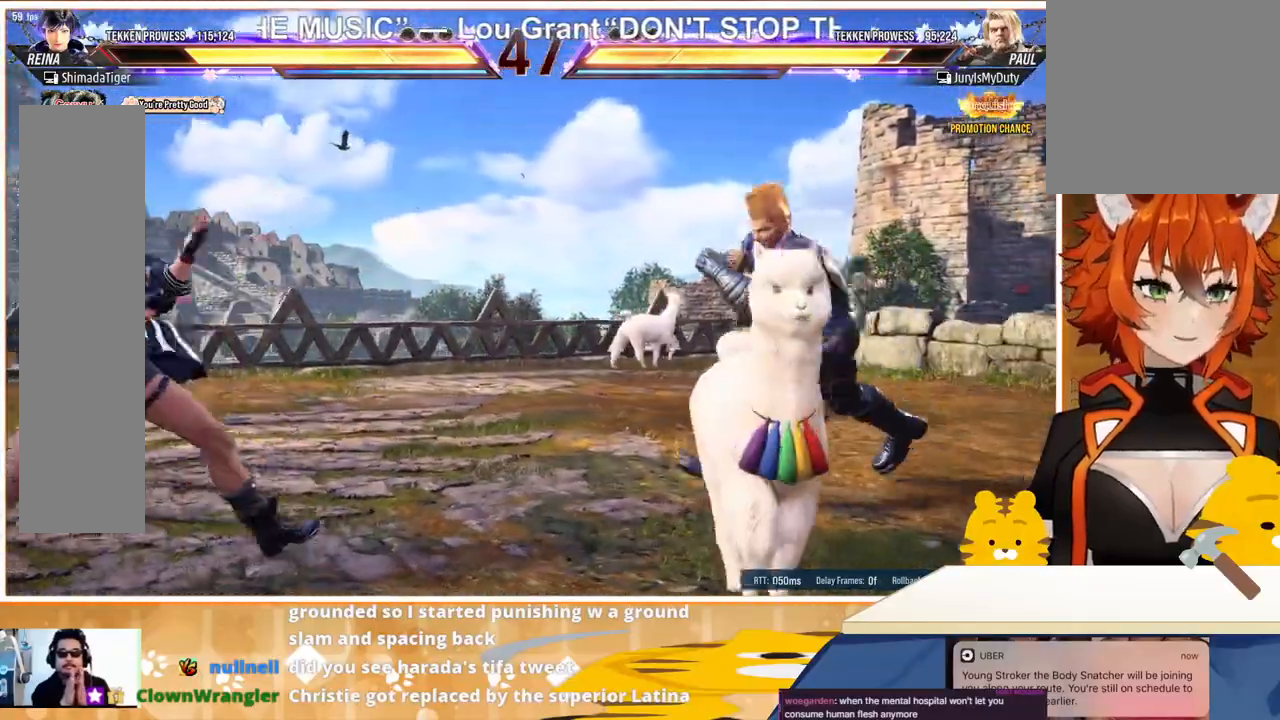
{"buttons": [], "events": [[33, "DPAD_DOWN", "down"], [133, "DPAD_DOWN", "up"], [167, "DPAD_DOWN", "down"], [233, "DPAD_DOWN", "up"], [300, "DPAD_LEFT", "down"], [400, "DPAD_LEFT", "up"], [400, "DPAD_RIGHT", "down"], [467, "DPAD_RIGHT", "up"]]}
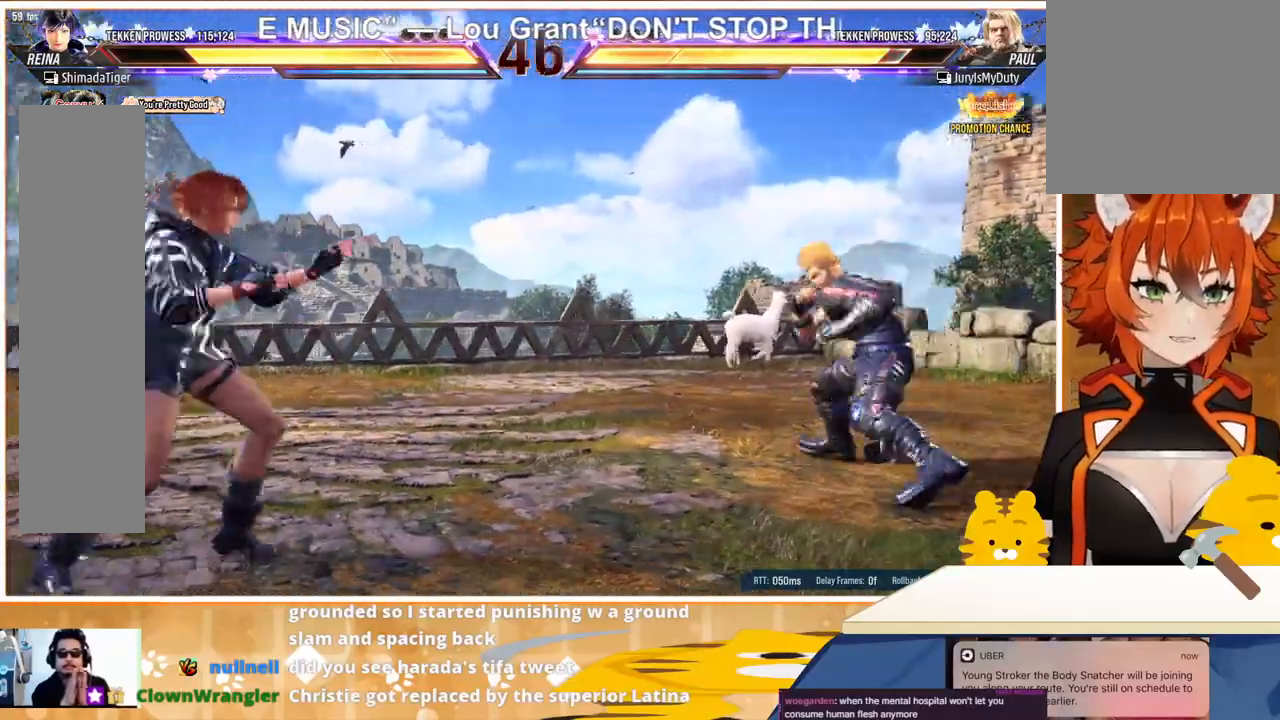
{"buttons": ["DPAD_RIGHT"], "events": [[67, "DPAD_RIGHT", "down"], [233, "TRIANGLE", "down"], [367, "TRIANGLE", "up"], [400, "CROSS", "down"], [467, "CROSS", "up"]]}
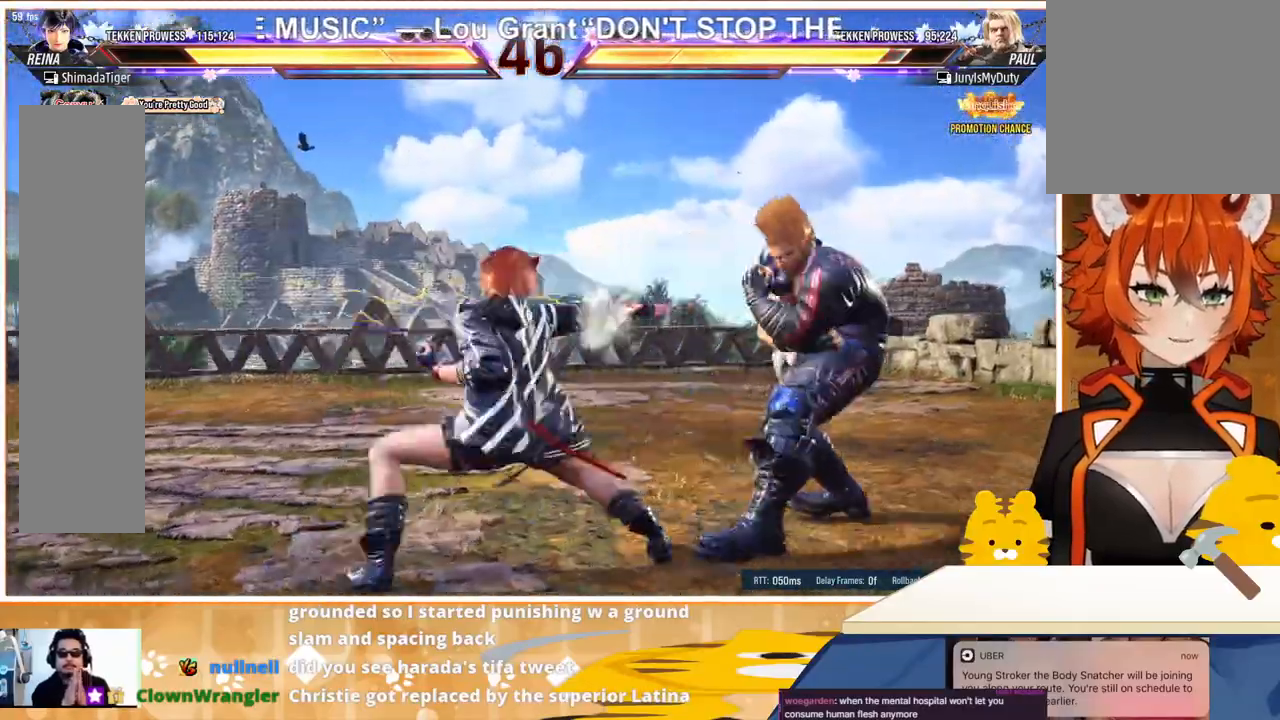
{"buttons": ["DPAD_RIGHT"], "events": [[67, "CROSS", "down"], [133, "CROSS", "up"], [200, "CROSS", "down"], [267, "CROSS", "up"], [333, "CROSS", "down"], [467, "CROSS", "up"]]}